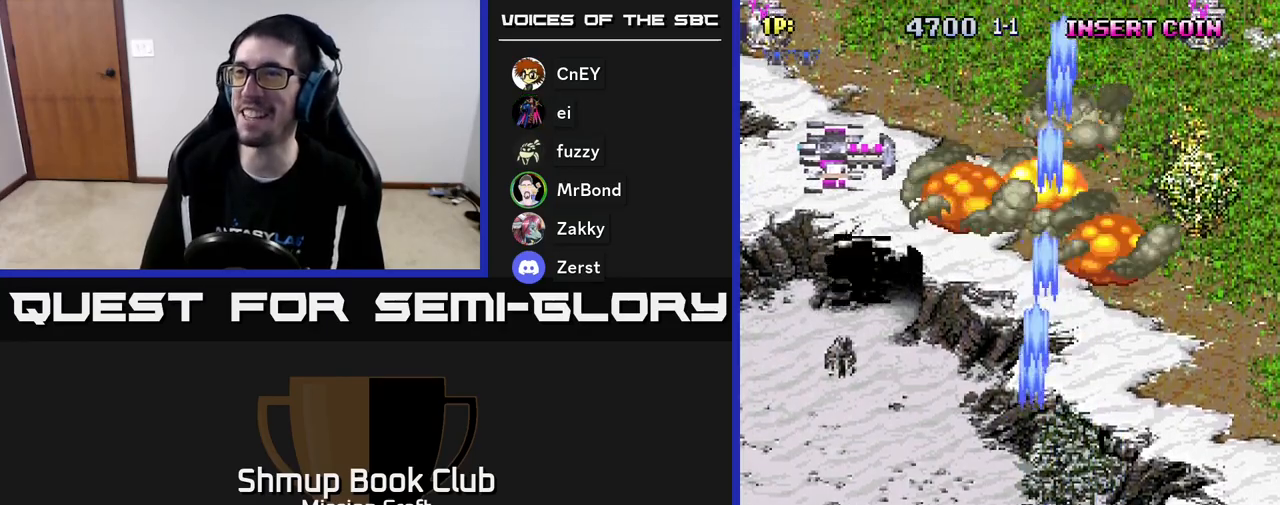
Gameplay with a controller (Xbox layout); each line is a JSON object with the inputs held at the frame after it. "events" lists button and stick changes between this image and that frame as [ms after this image, input, new state], when the widget could be followed in between. Not read: right_stick.
{"buttons": ["R2", "DPAD_UP"], "left_stick": "center", "events": [[317, "DPAD_UP", "down"], [467, "DPAD_LEFT", "up"]]}
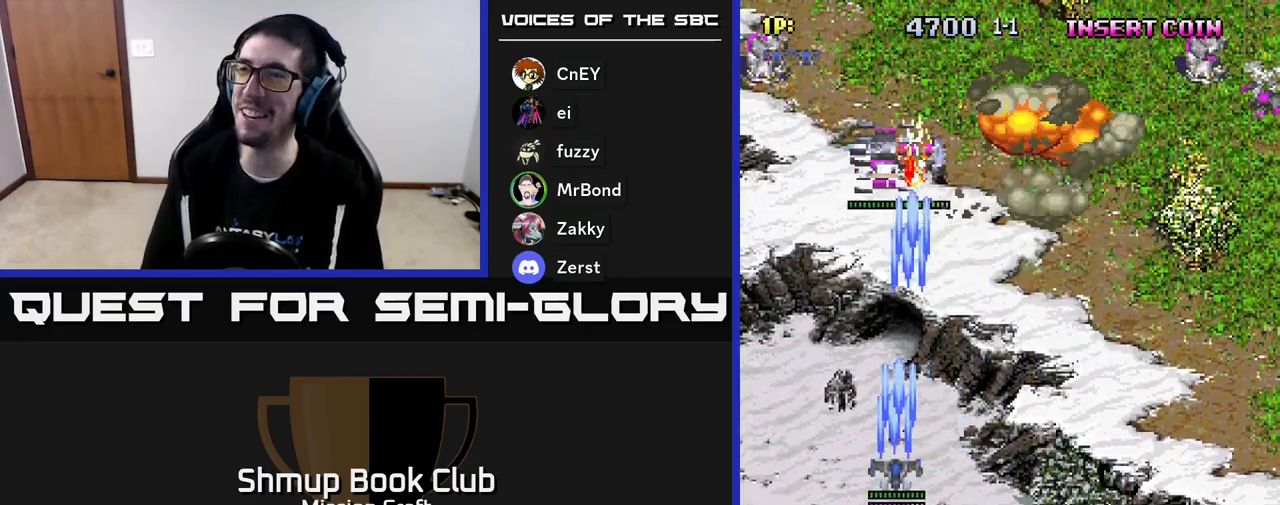
{"buttons": ["R2", "DPAD_DOWN", "DPAD_RIGHT"], "left_stick": "center", "events": [[33, "DPAD_RIGHT", "down"], [33, "DPAD_UP", "up"], [117, "DPAD_DOWN", "down"], [183, "DPAD_RIGHT", "up"], [333, "DPAD_RIGHT", "down"]]}
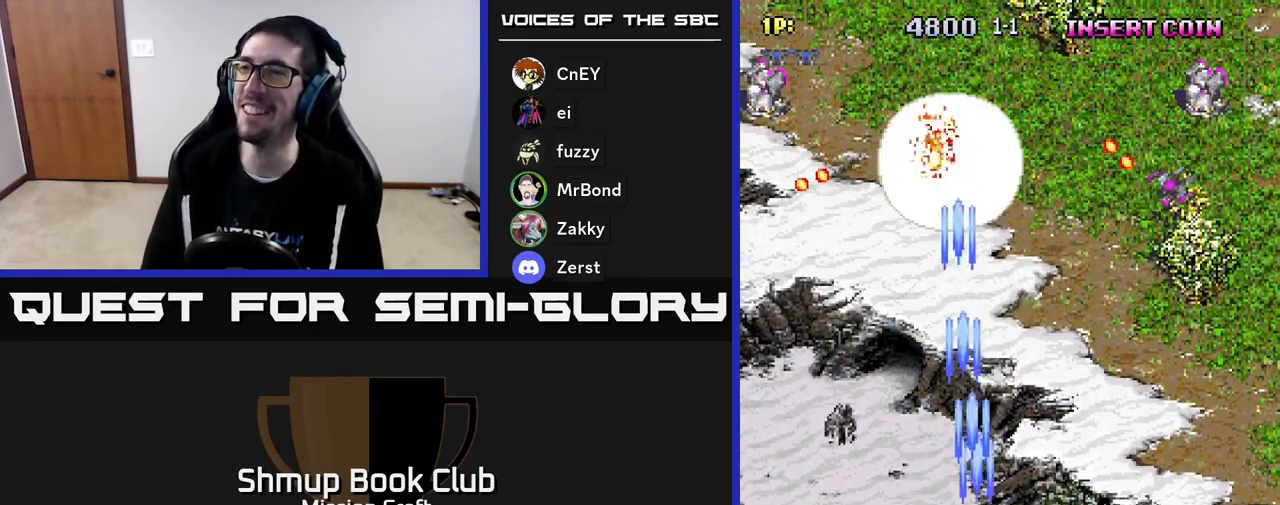
{"buttons": ["R2", "DPAD_UP", "DPAD_RIGHT"], "left_stick": "center", "events": [[150, "DPAD_DOWN", "up"], [483, "DPAD_UP", "down"]]}
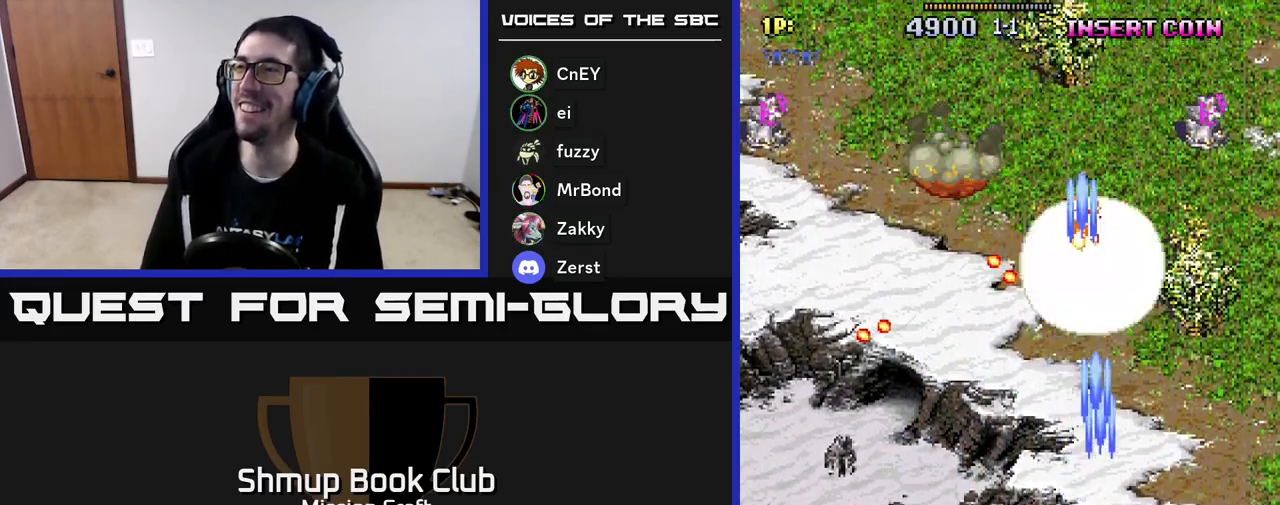
{"buttons": ["R2", "DPAD_DOWN"], "left_stick": "center", "events": [[400, "DPAD_UP", "up"], [433, "DPAD_DOWN", "down"], [433, "DPAD_RIGHT", "up"]]}
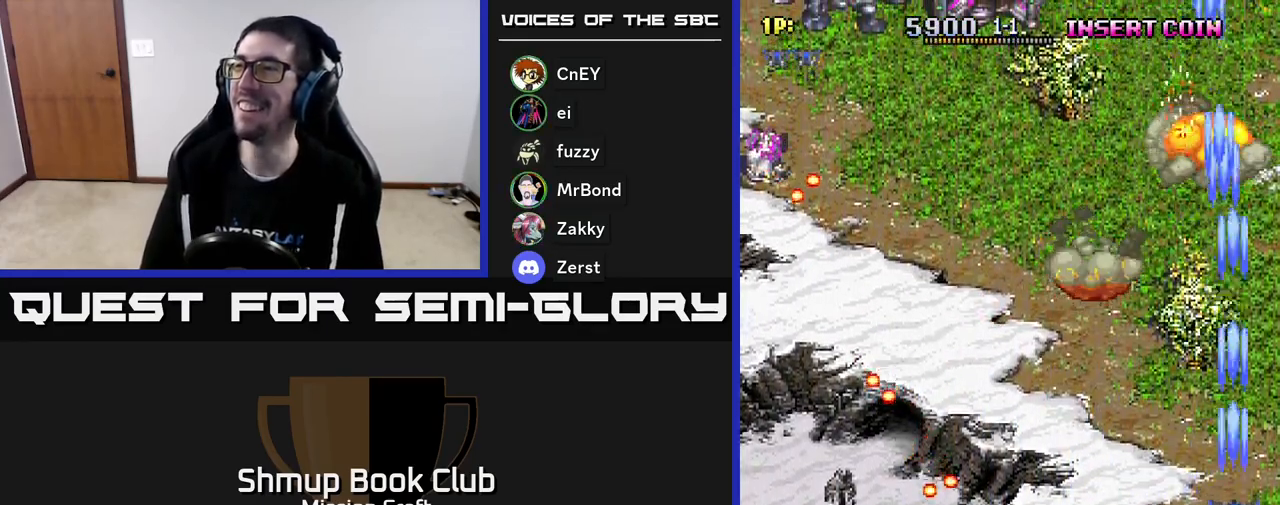
{"buttons": ["R2", "DPAD_LEFT"], "left_stick": "center", "events": [[100, "DPAD_DOWN", "up"], [117, "DPAD_LEFT", "down"], [117, "DPAD_UP", "down"], [283, "DPAD_UP", "up"]]}
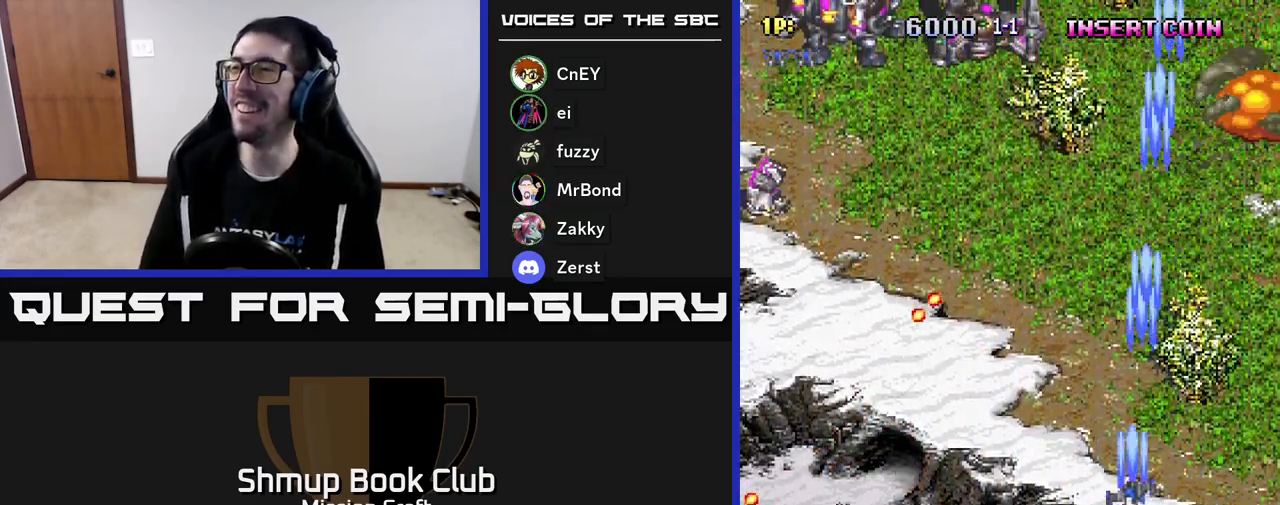
{"buttons": ["R2", "DPAD_LEFT"], "left_stick": "center", "events": [[183, "DPAD_DOWN", "down"], [417, "DPAD_DOWN", "up"]]}
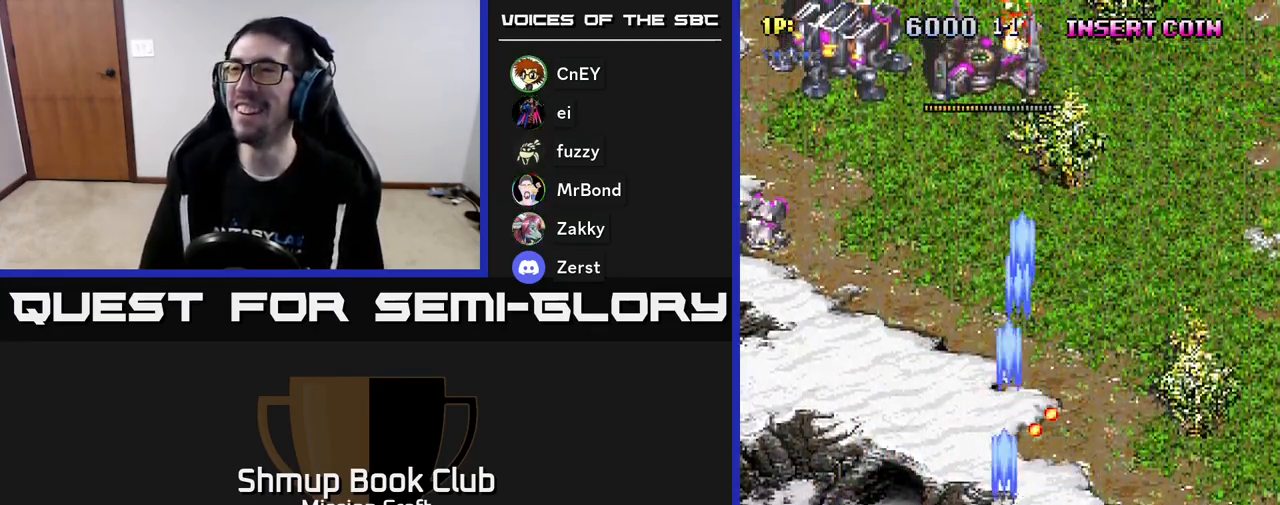
{"buttons": ["R2", "DPAD_LEFT"], "left_stick": "center", "events": []}
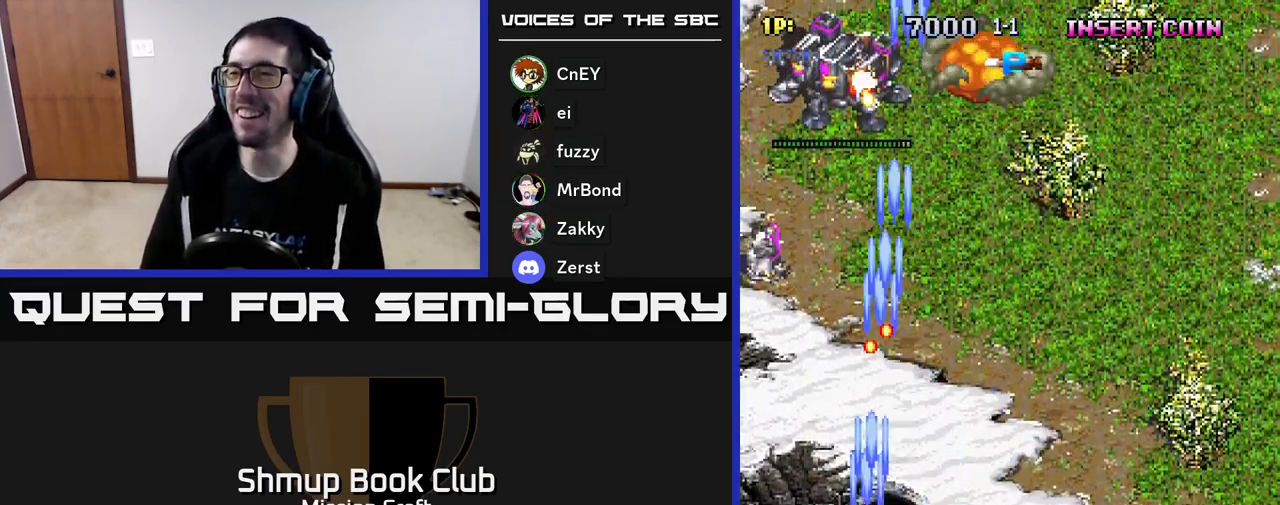
{"buttons": ["R2", "DPAD_LEFT"], "left_stick": "center", "events": [[133, "DPAD_UP", "down"], [500, "DPAD_UP", "up"]]}
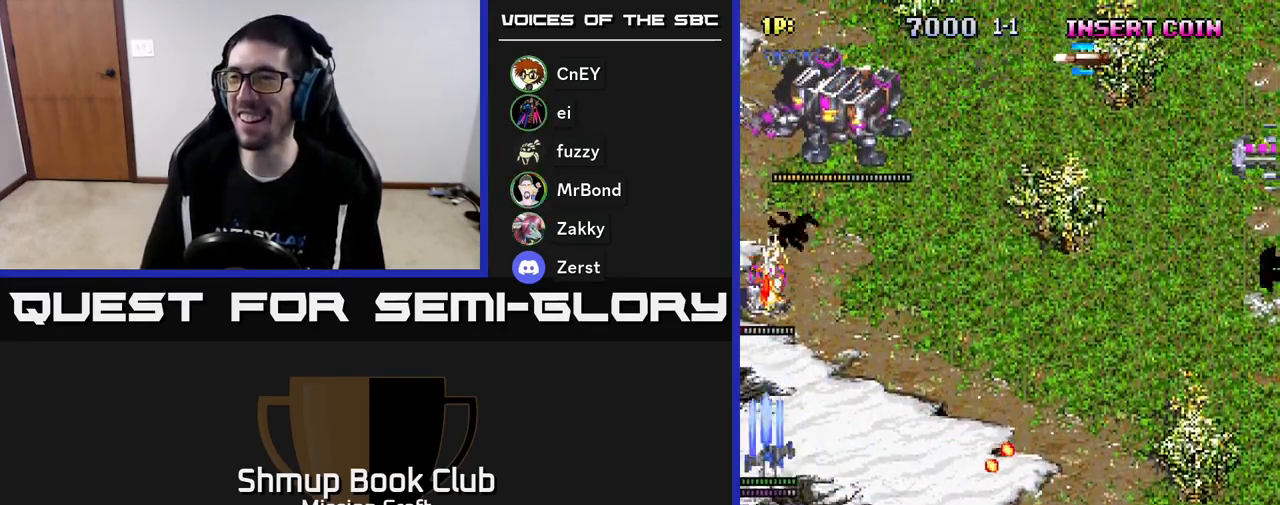
{"buttons": ["R2", "DPAD_DOWN", "DPAD_RIGHT"], "left_stick": "center", "events": [[17, "DPAD_LEFT", "up"], [50, "DPAD_DOWN", "down"], [50, "DPAD_RIGHT", "down"]]}
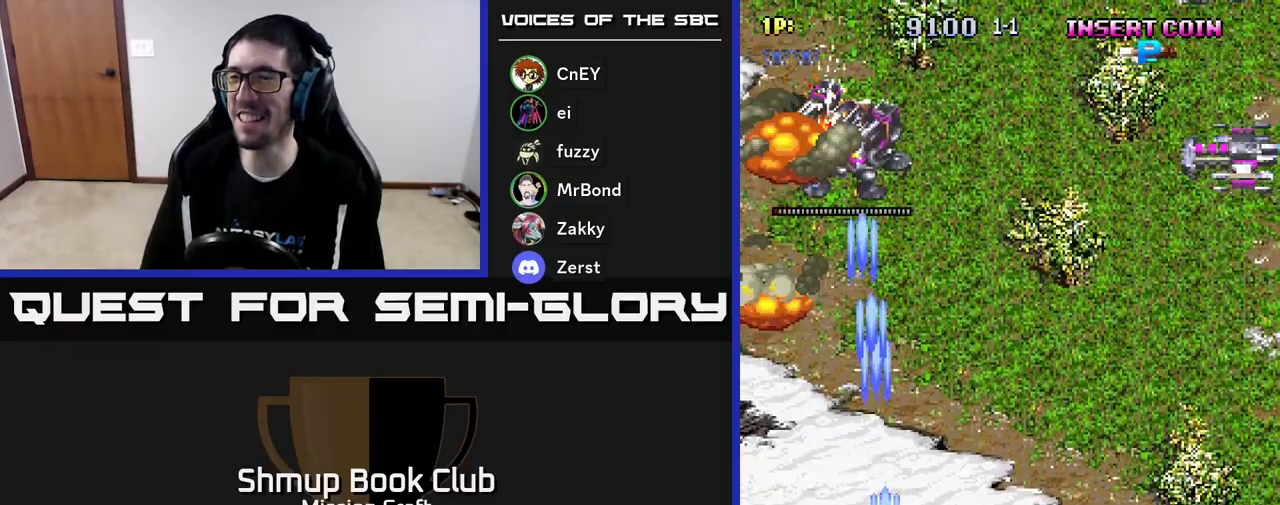
{"buttons": ["R2", "DPAD_RIGHT"], "left_stick": "center", "events": [[17, "DPAD_DOWN", "up"], [100, "DPAD_RIGHT", "up"], [133, "DPAD_LEFT", "down"], [350, "DPAD_LEFT", "up"], [350, "DPAD_UP", "down"], [367, "DPAD_UP", "up"], [383, "DPAD_RIGHT", "down"]]}
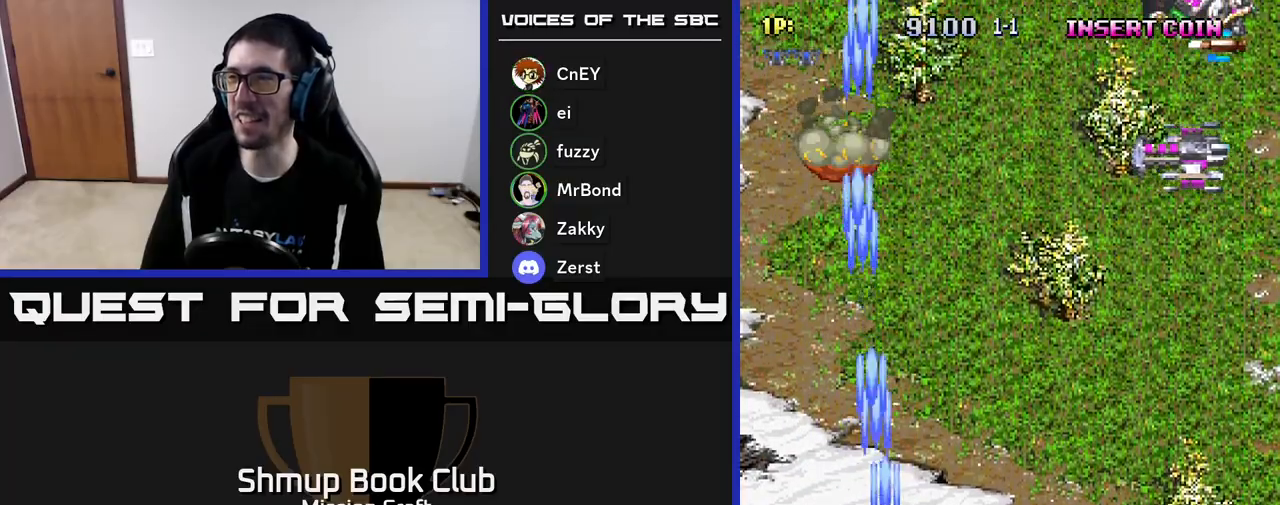
{"buttons": ["R2", "DPAD_RIGHT"], "left_stick": "center", "events": []}
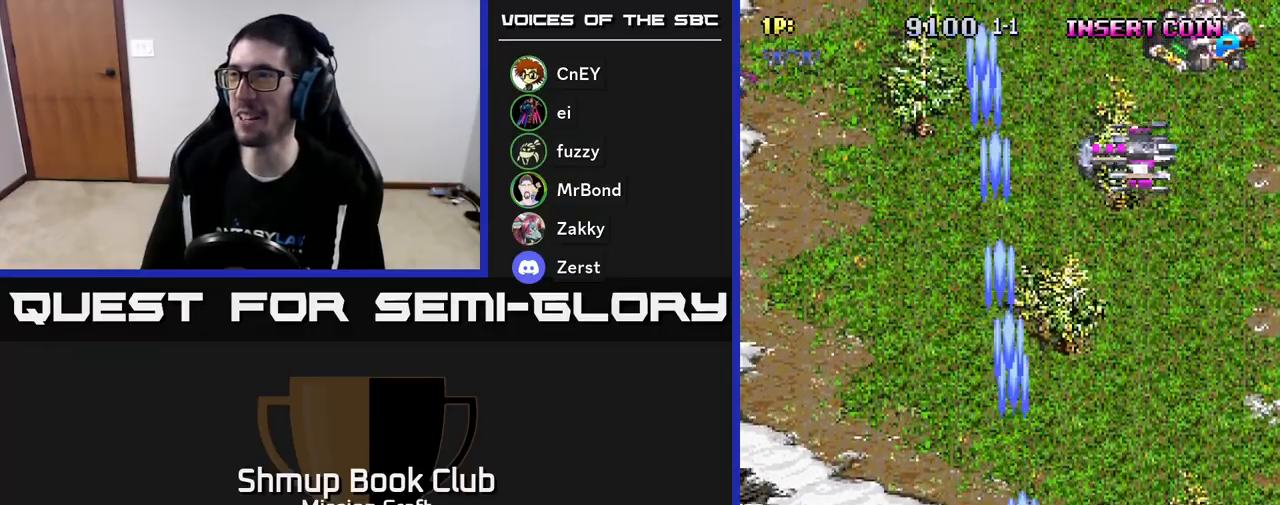
{"buttons": ["R2", "DPAD_DOWN", "DPAD_LEFT"], "left_stick": "center", "events": [[117, "DPAD_UP", "down"], [200, "DPAD_RIGHT", "up"], [383, "DPAD_UP", "up"], [400, "DPAD_LEFT", "down"], [433, "DPAD_DOWN", "down"]]}
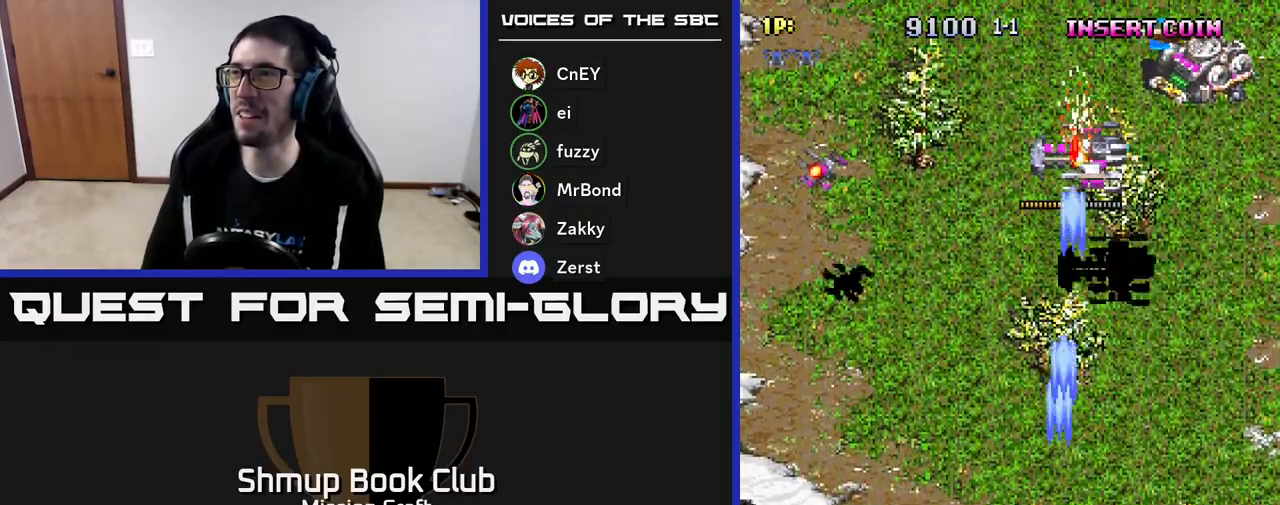
{"buttons": ["R2", "DPAD_UP", "DPAD_LEFT"], "left_stick": "center", "events": [[117, "DPAD_DOWN", "up"], [317, "DPAD_UP", "down"]]}
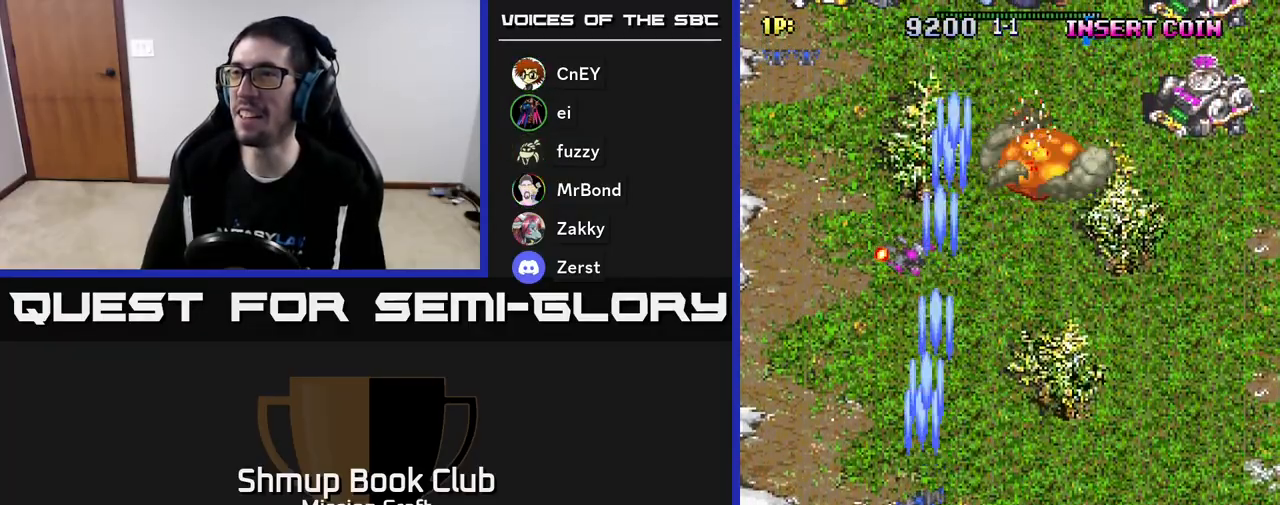
{"buttons": ["R2", "DPAD_UP", "DPAD_LEFT"], "left_stick": "center", "events": [[33, "DPAD_LEFT", "up"], [100, "DPAD_RIGHT", "down"], [167, "DPAD_RIGHT", "up"], [217, "DPAD_LEFT", "down"]]}
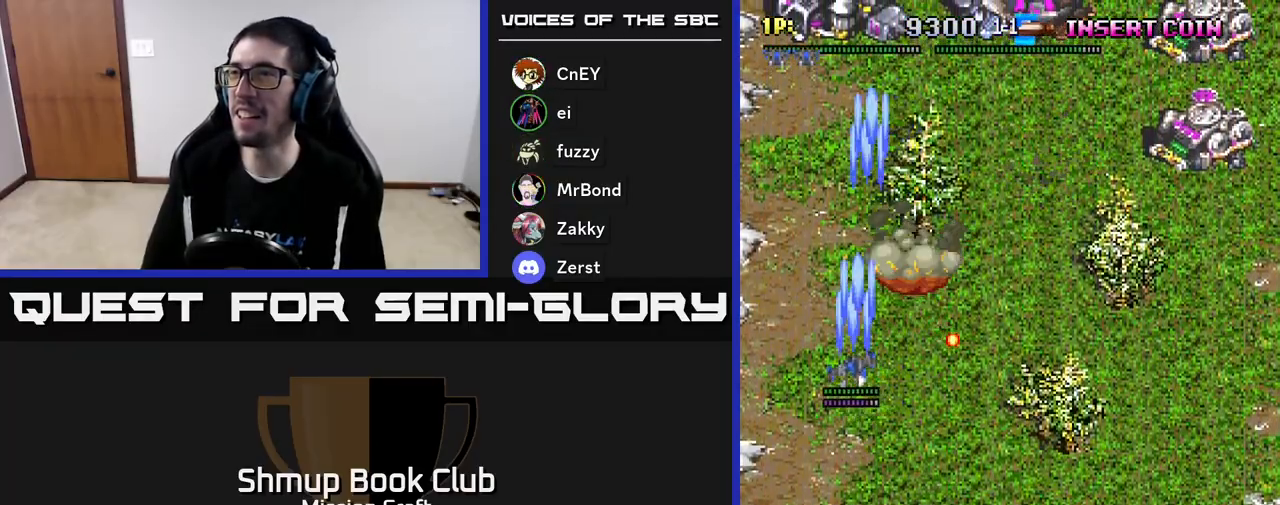
{"buttons": ["R2", "DPAD_DOWN"], "left_stick": "center", "events": [[83, "DPAD_LEFT", "up"], [433, "DPAD_UP", "up"], [483, "DPAD_DOWN", "down"]]}
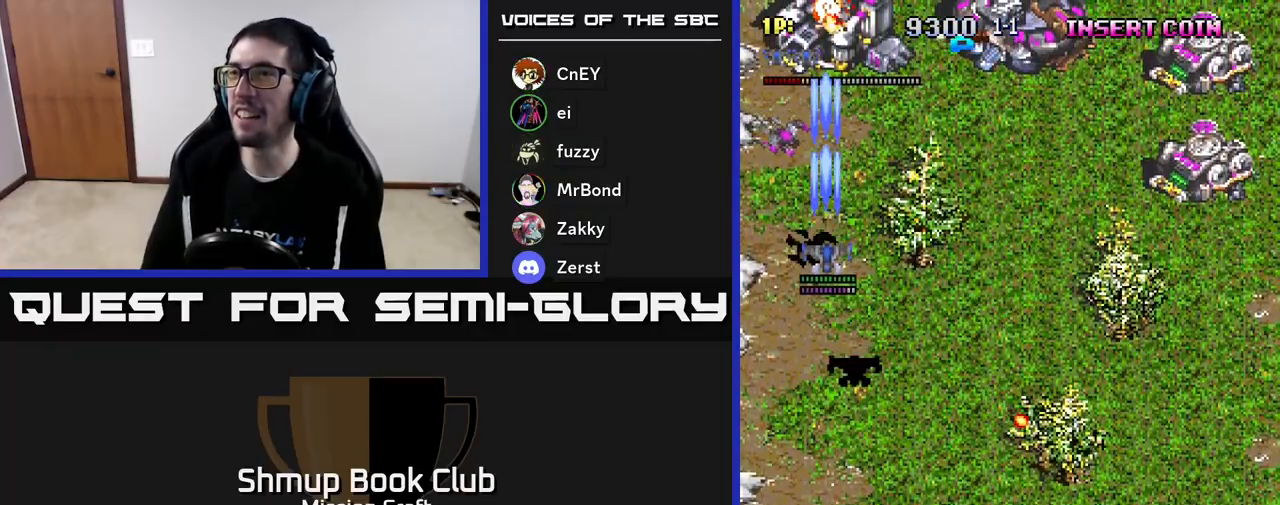
{"buttons": ["R2", "DPAD_RIGHT"], "left_stick": "center", "events": [[250, "DPAD_RIGHT", "down"], [433, "DPAD_DOWN", "up"]]}
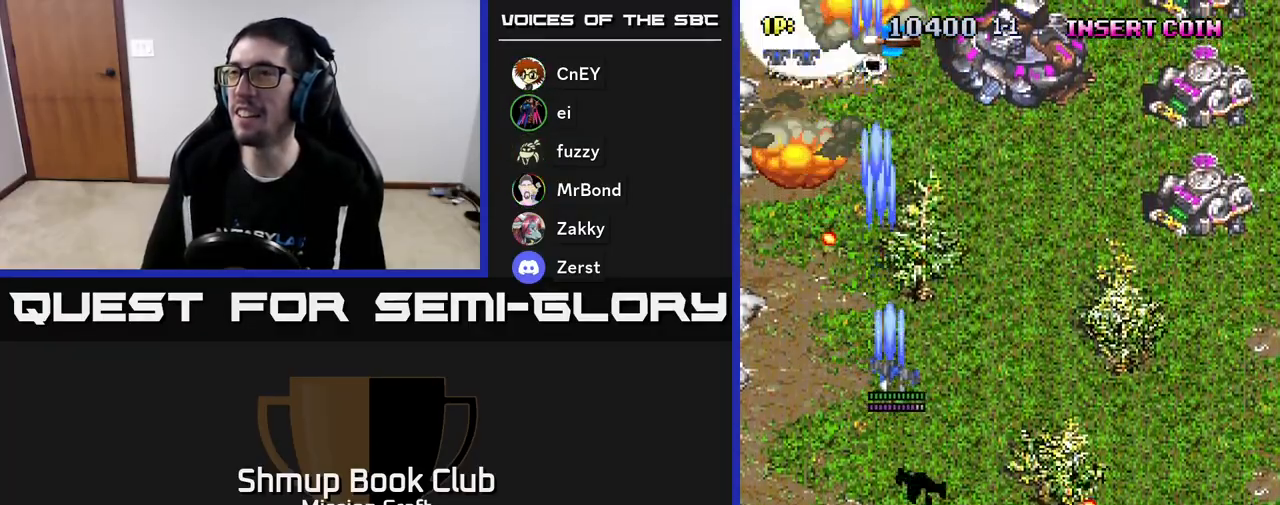
{"buttons": ["R2", "DPAD_RIGHT"], "left_stick": "center", "events": []}
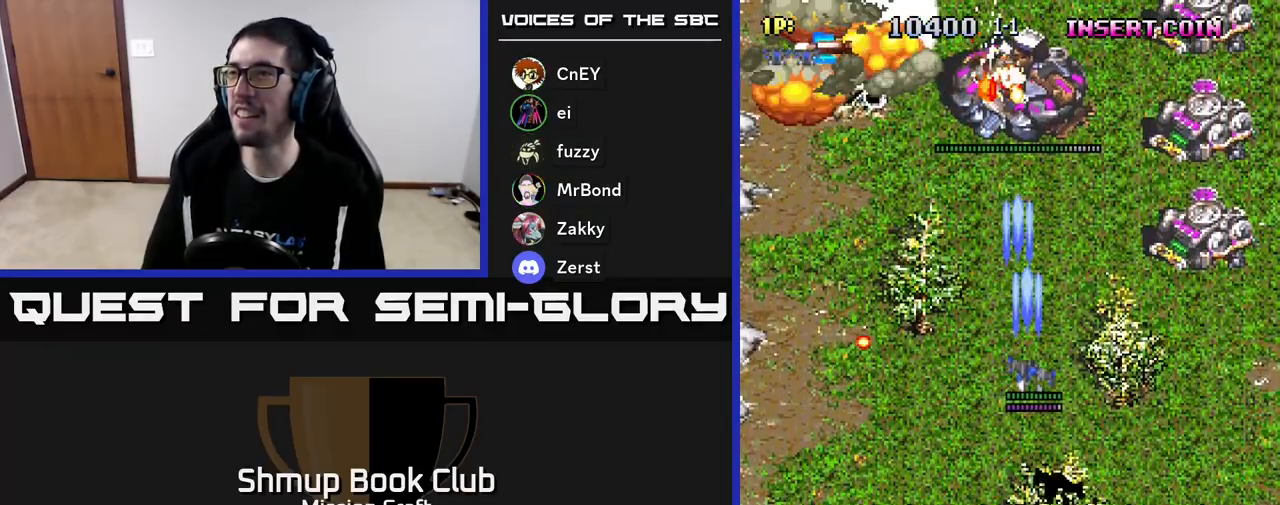
{"buttons": ["R2", "DPAD_RIGHT"], "left_stick": "center", "events": []}
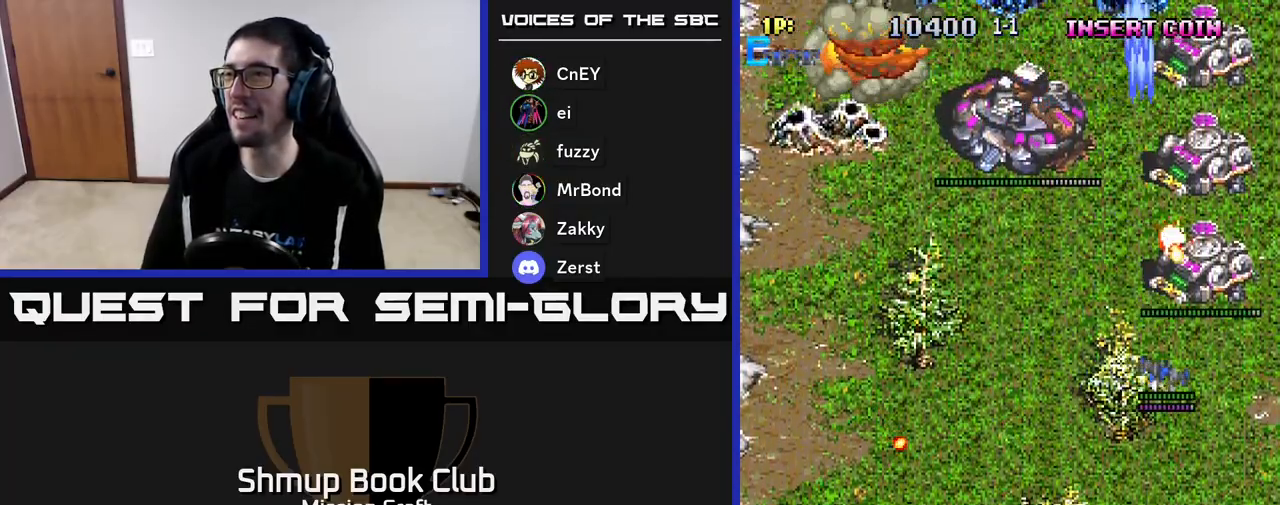
{"buttons": ["R2"], "left_stick": "center", "events": [[117, "DPAD_DOWN", "down"], [150, "DPAD_RIGHT", "up"], [467, "DPAD_DOWN", "up"]]}
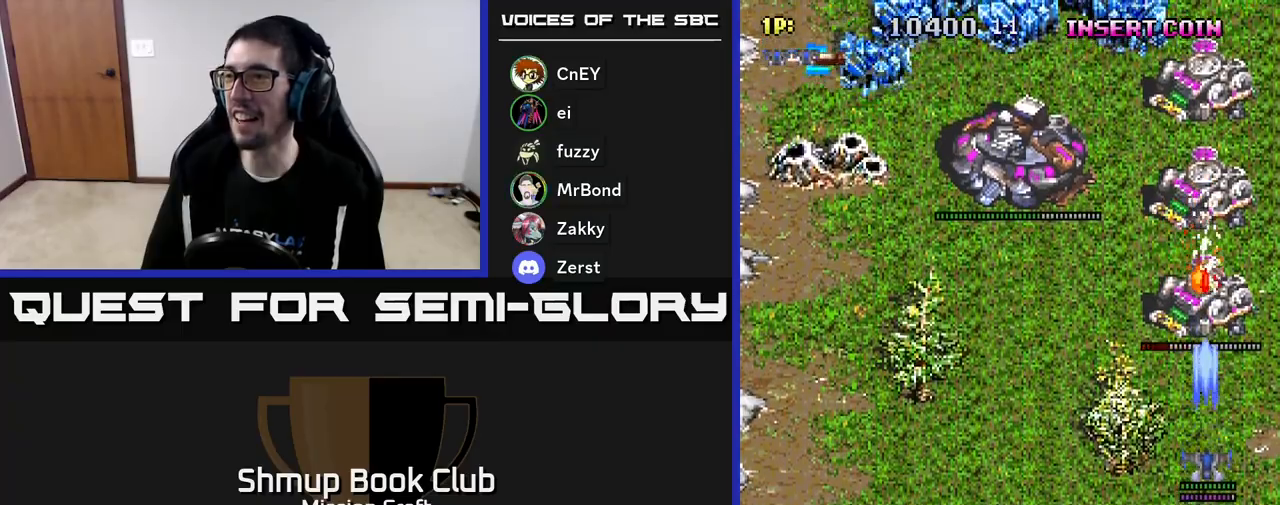
{"buttons": ["R2", "DPAD_UP"], "left_stick": "center", "events": [[417, "DPAD_UP", "down"]]}
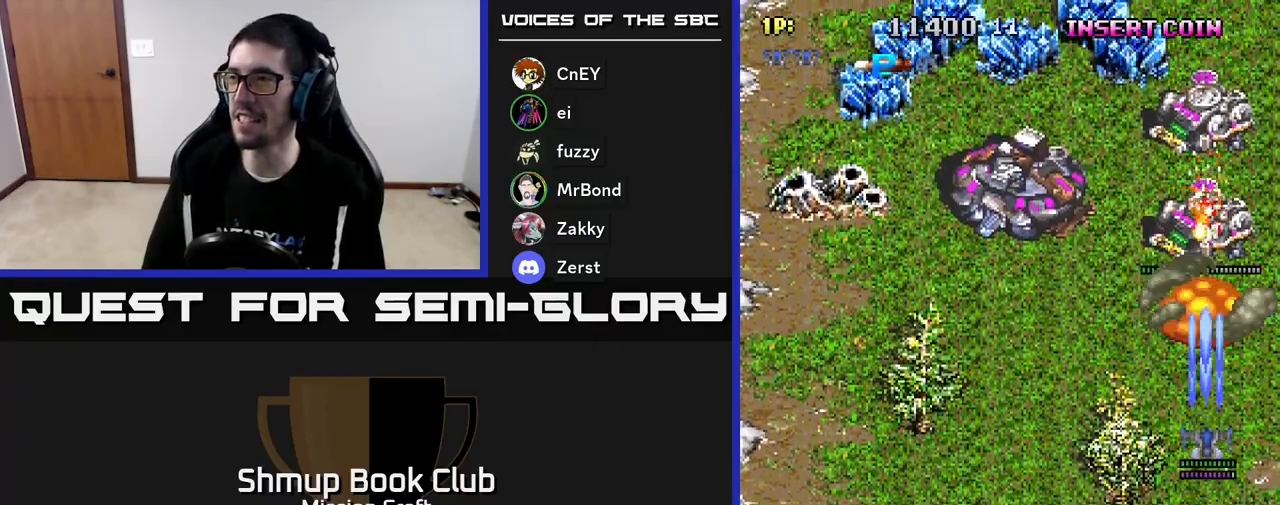
{"buttons": ["R2", "DPAD_UP"], "left_stick": "center", "events": []}
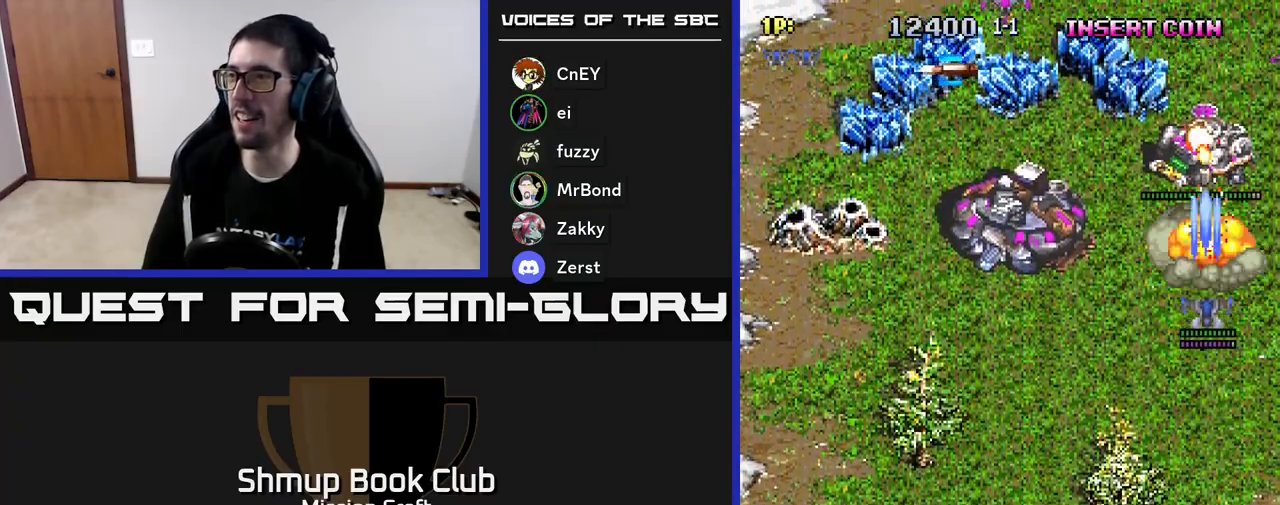
{"buttons": ["R2", "DPAD_DOWN", "DPAD_LEFT"], "left_stick": "center", "events": [[33, "DPAD_UP", "up"], [83, "DPAD_RIGHT", "down"], [183, "DPAD_DOWN", "down"], [183, "DPAD_RIGHT", "up"], [300, "DPAD_LEFT", "down"]]}
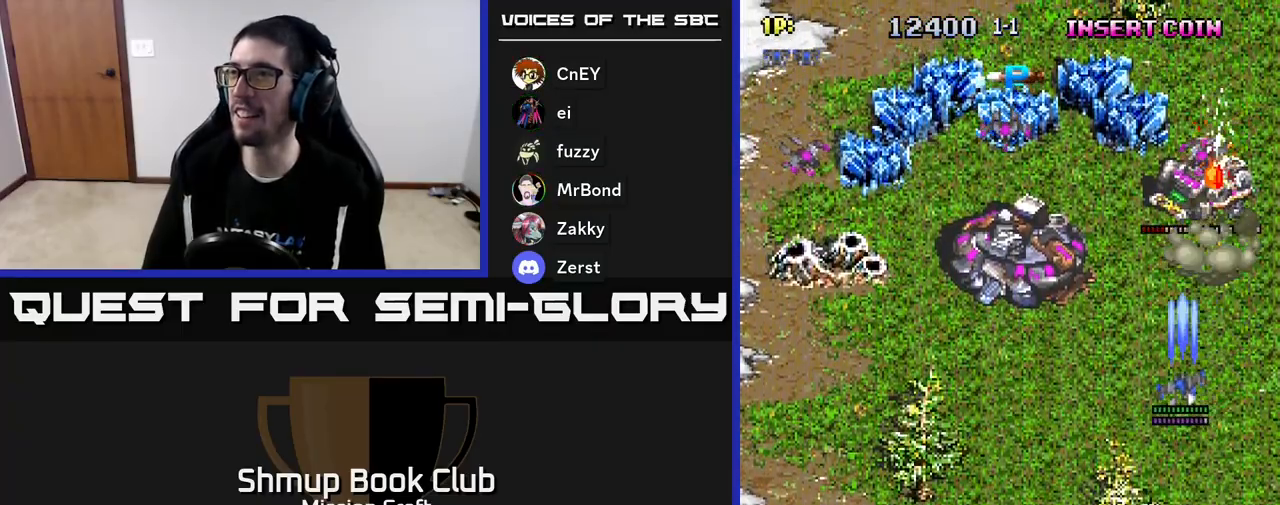
{"buttons": ["R2", "DPAD_DOWN", "DPAD_LEFT"], "left_stick": "center", "events": []}
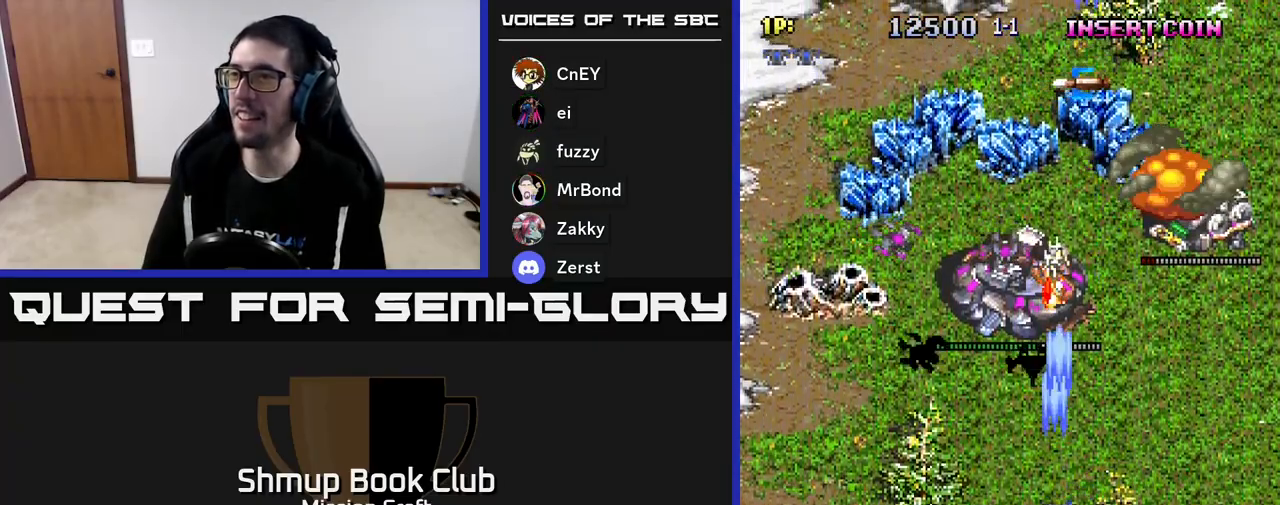
{"buttons": ["R2", "DPAD_RIGHT"], "left_stick": "center", "events": [[200, "DPAD_DOWN", "up"], [283, "DPAD_UP", "down"], [350, "DPAD_LEFT", "up"], [400, "DPAD_RIGHT", "down"], [483, "DPAD_UP", "up"]]}
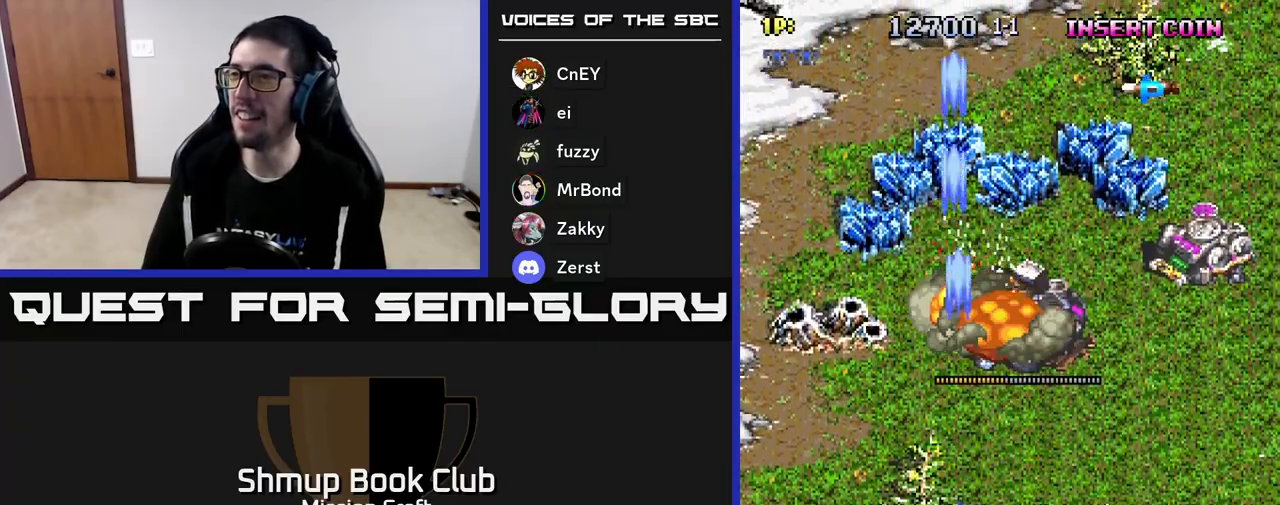
{"buttons": ["R2", "DPAD_UP"], "left_stick": "center", "events": [[83, "DPAD_UP", "down"], [117, "DPAD_RIGHT", "up"]]}
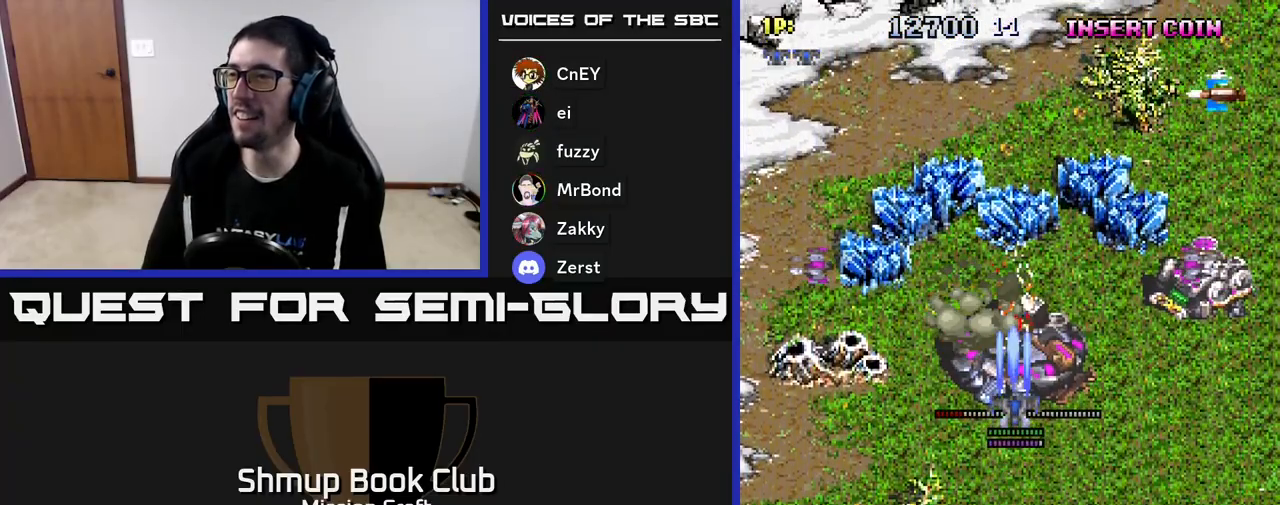
{"buttons": ["R2", "DPAD_LEFT"], "left_stick": "center", "events": [[33, "DPAD_UP", "up"], [67, "DPAD_DOWN", "down"], [383, "DPAD_LEFT", "down"], [450, "DPAD_DOWN", "up"]]}